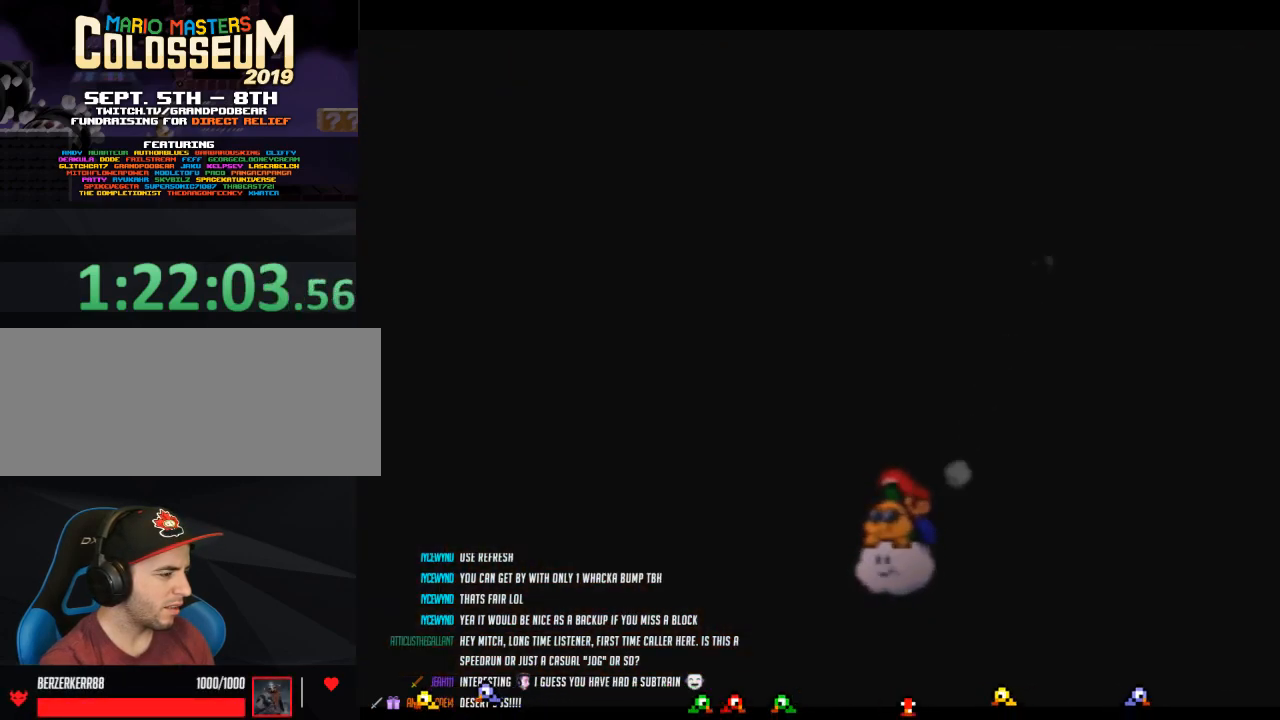
Gameplay with a controller (Nintendo layout); each line is a JSON object with the inputs held at the frame after it. "events" lists button and stick changes between this image and that frame as [ms after this image, input, new state], when the widget could be followed in between. Not read: L3 R3.
{"buttons": [], "left_stick": "left", "events": []}
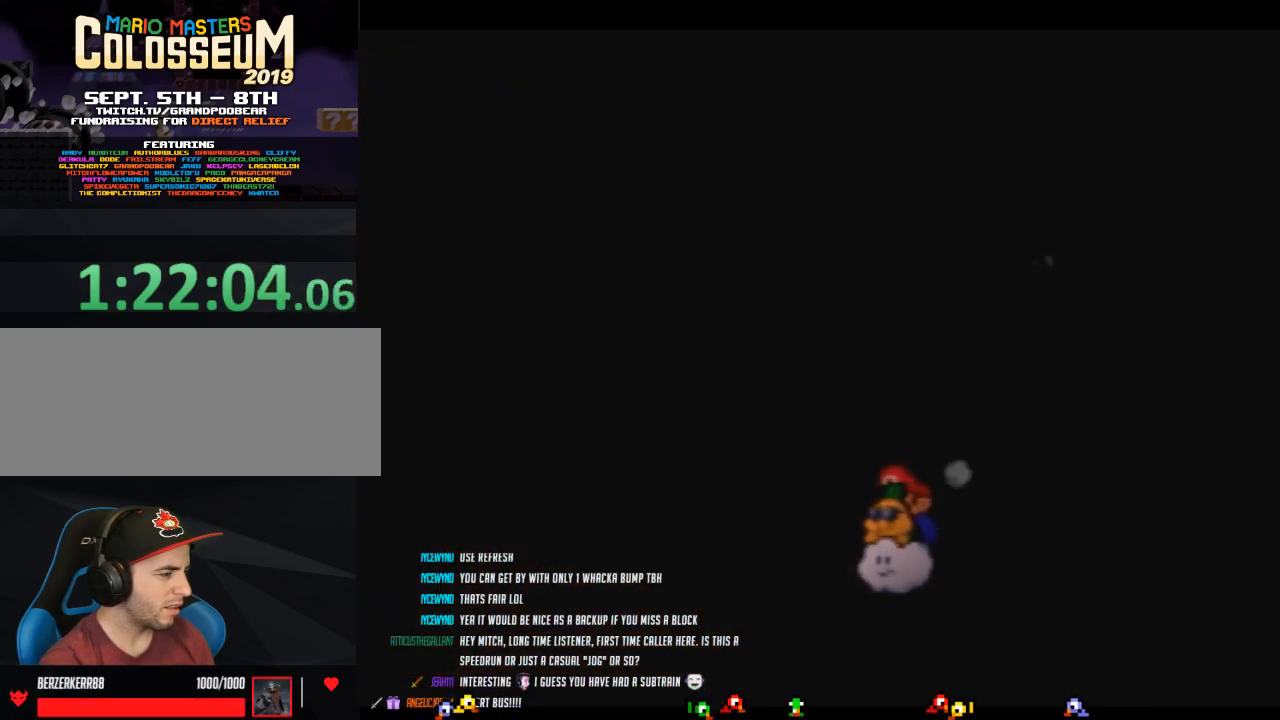
{"buttons": [], "left_stick": "left", "events": []}
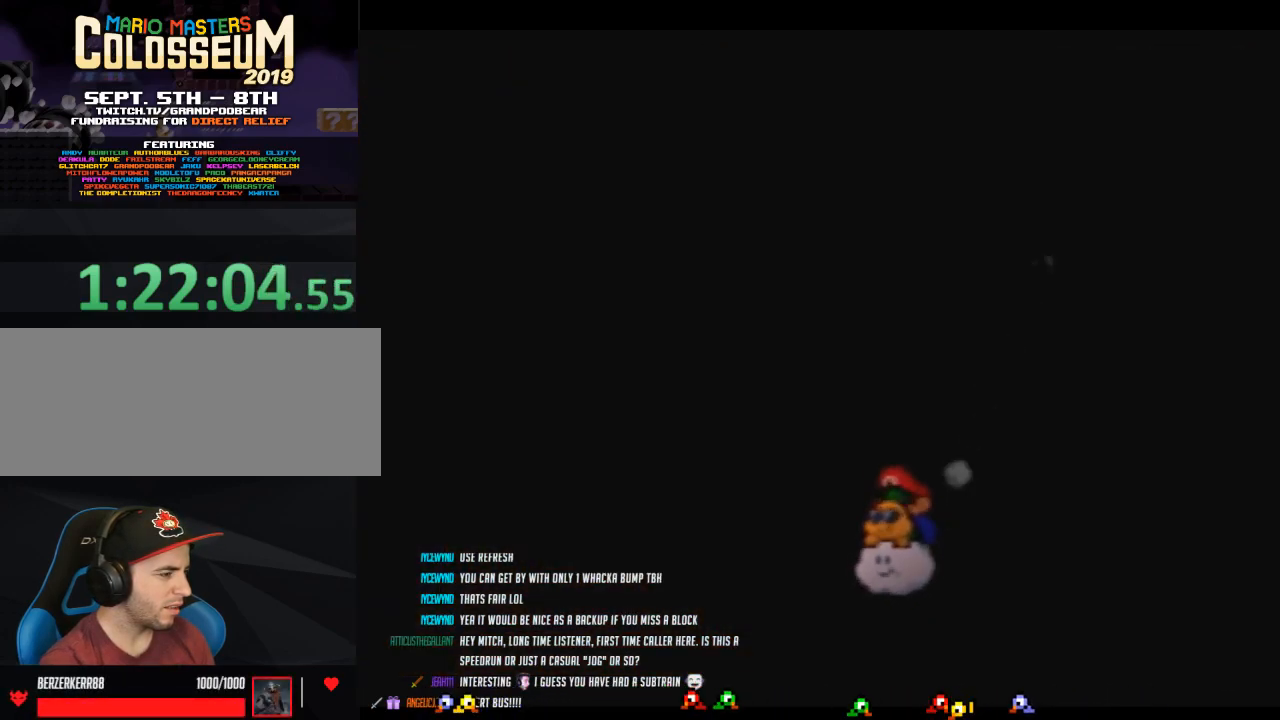
{"buttons": [], "left_stick": "down-right", "events": [[267, "left_stick", "down-right"]]}
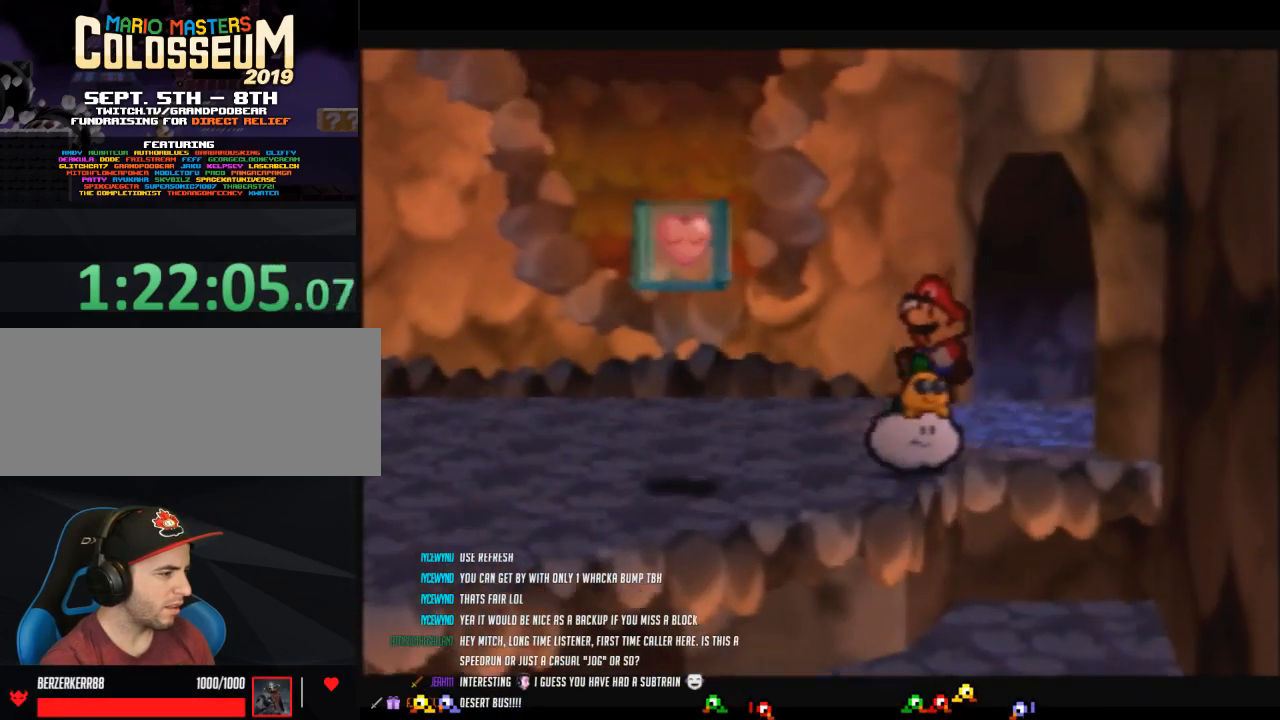
{"buttons": [], "left_stick": "down-right", "events": []}
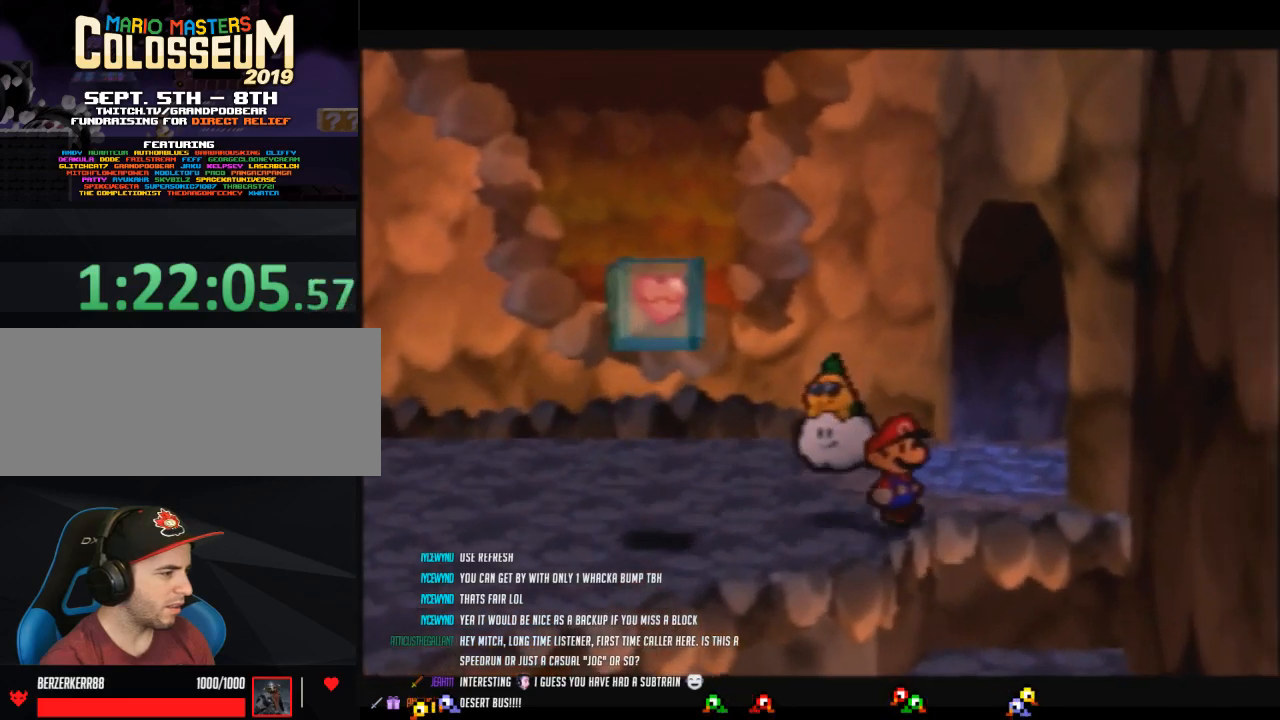
{"buttons": [], "left_stick": "center", "events": [[150, "left_stick", "center"], [400, "left_stick", "right"], [483, "left_stick", "center"]]}
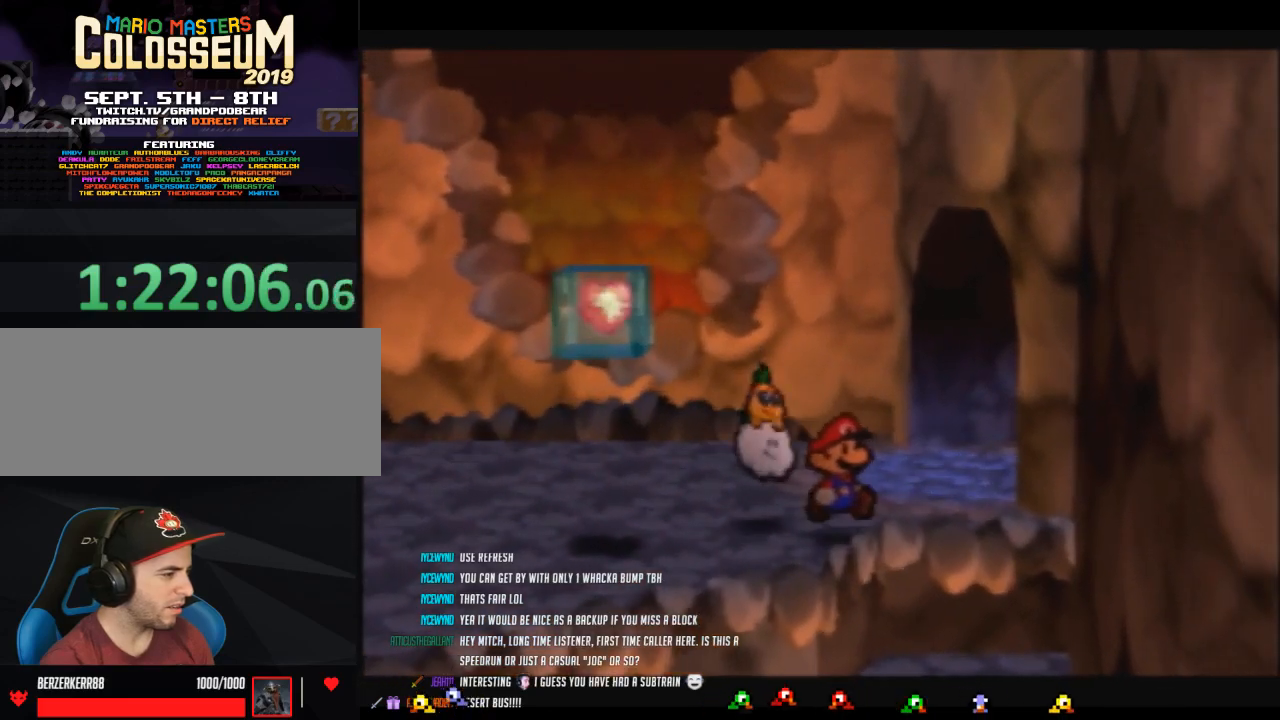
{"buttons": [], "left_stick": "right", "events": [[150, "left_stick", "right"], [267, "left_stick", "center"], [483, "left_stick", "right"]]}
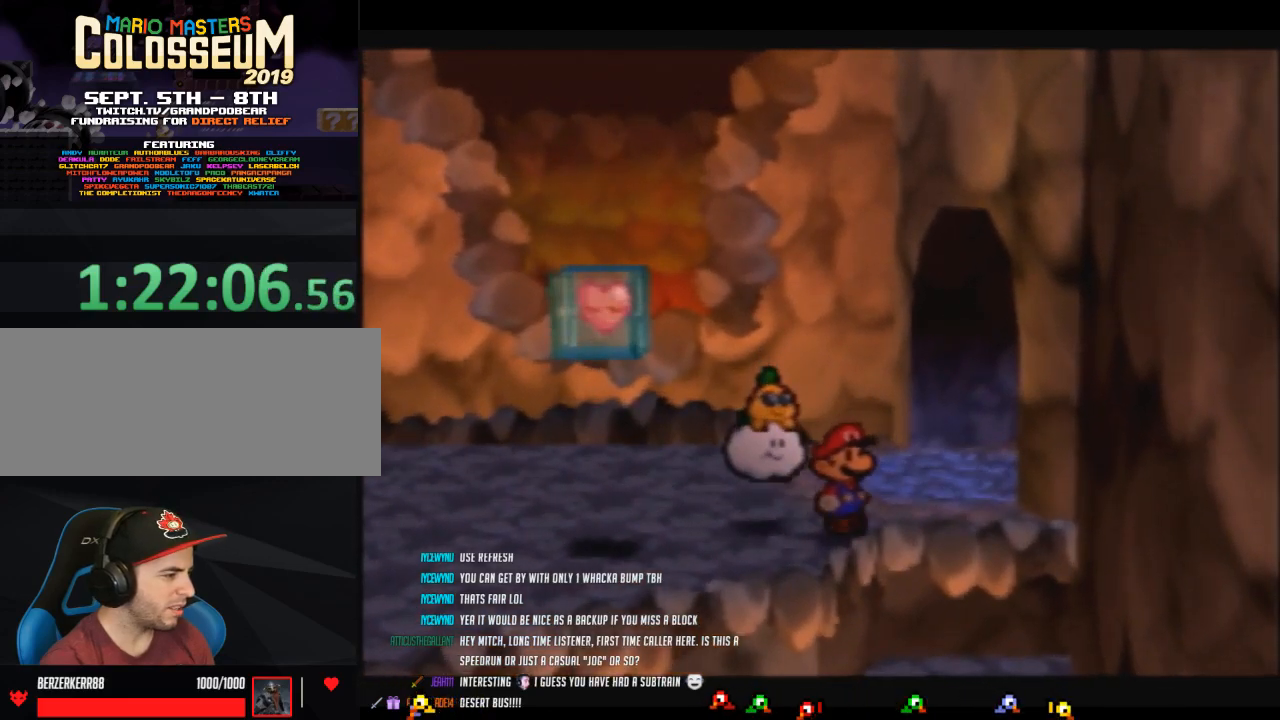
{"buttons": [], "left_stick": "center", "events": [[83, "left_stick", "center"]]}
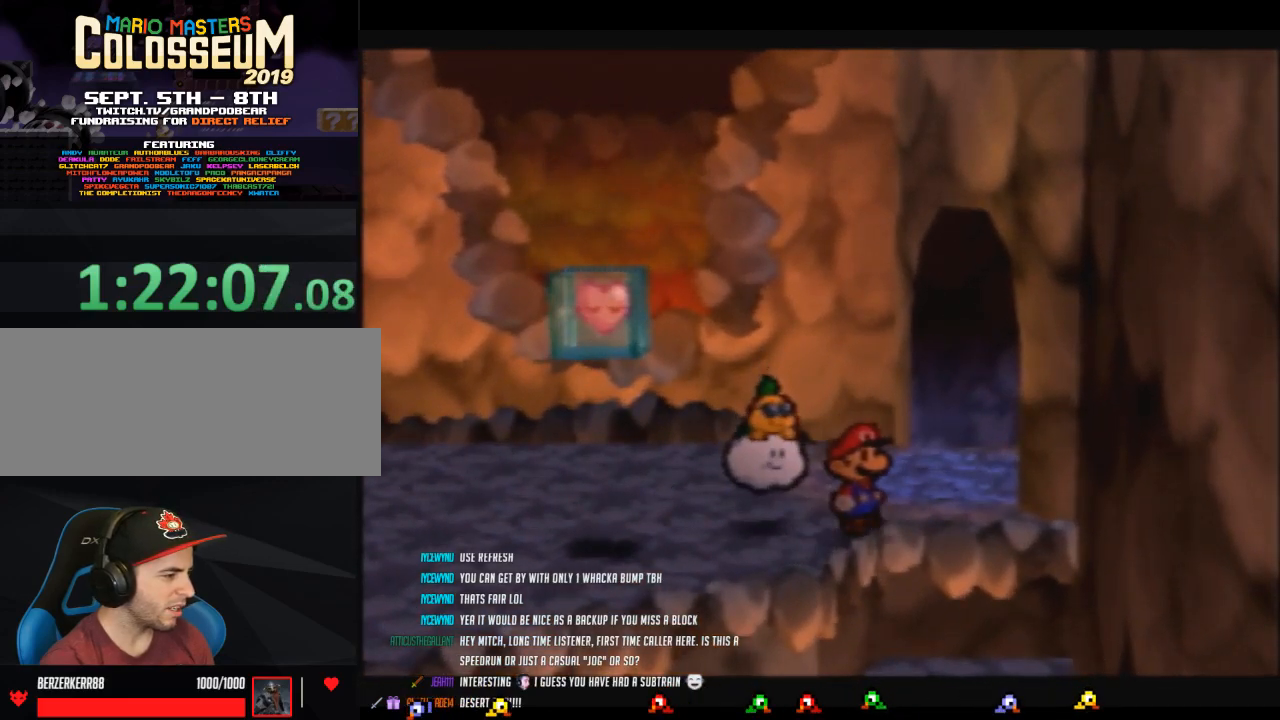
{"buttons": [], "left_stick": "left", "events": [[233, "Z", "down"], [267, "left_stick", "left"], [333, "Z", "up"]]}
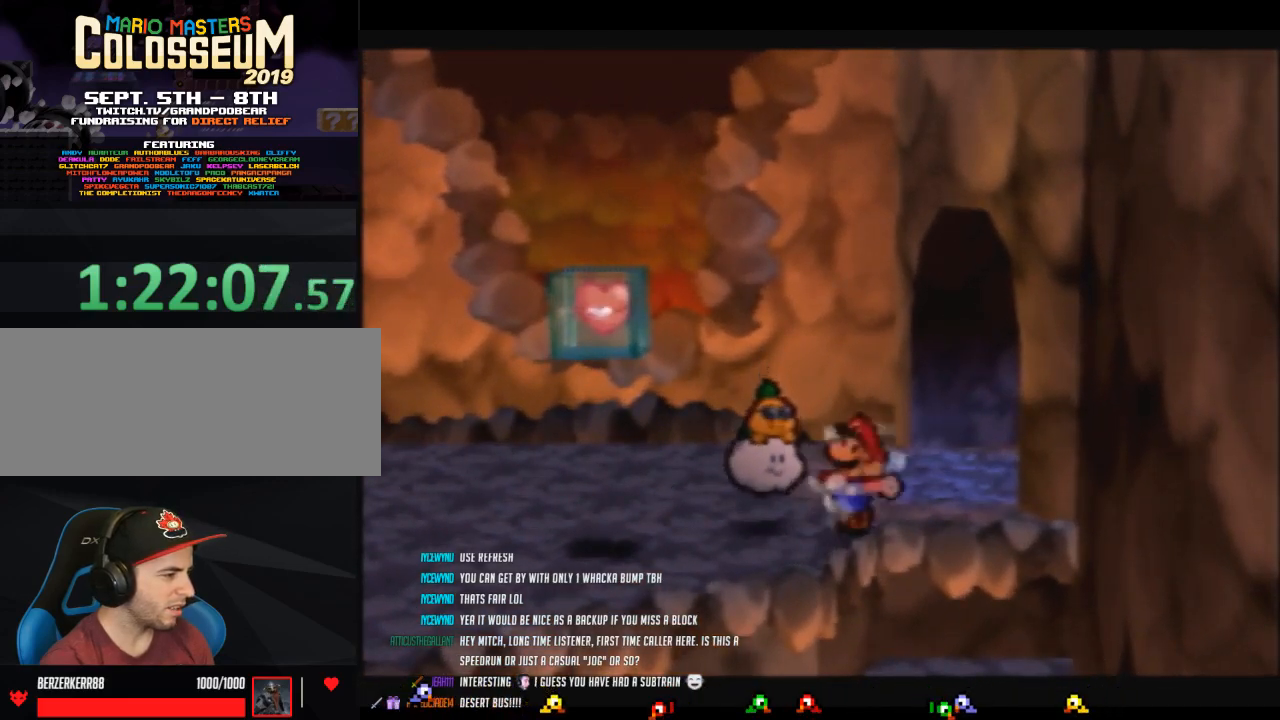
{"buttons": [], "left_stick": "center", "events": [[183, "B", "down"], [400, "left_stick", "center"], [433, "B", "up"]]}
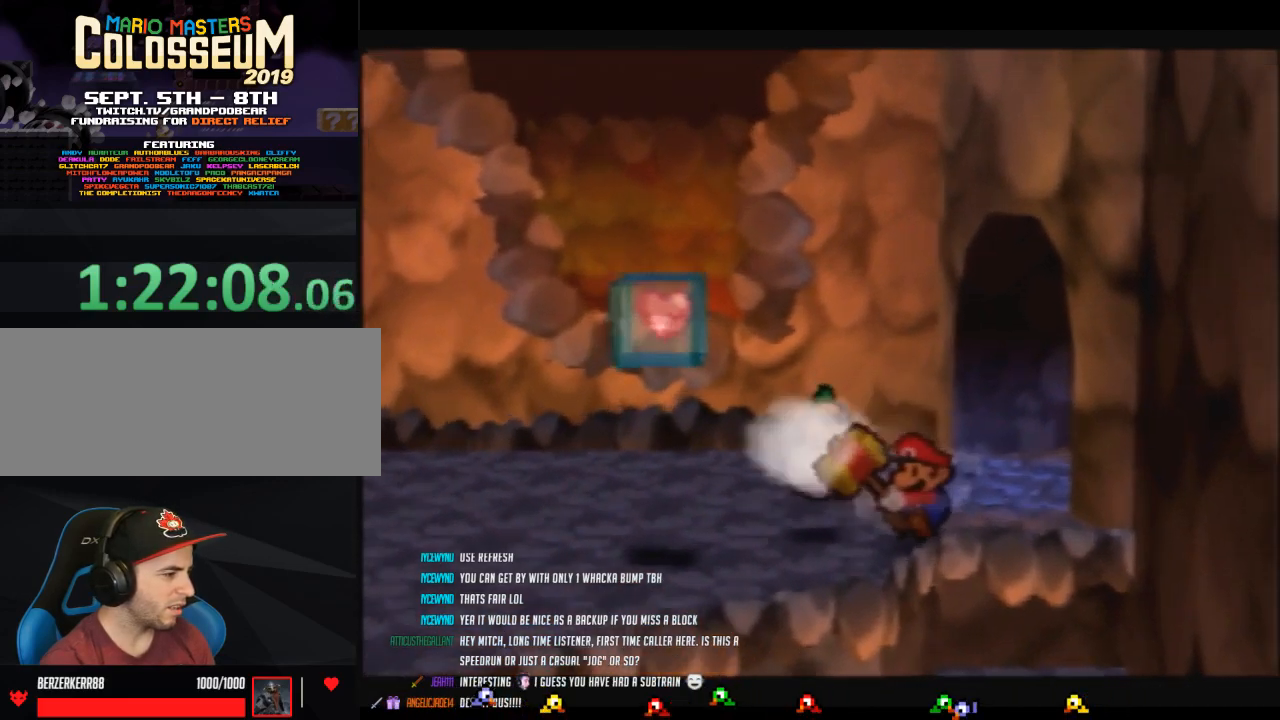
{"buttons": [], "left_stick": "center", "events": [[150, "C_DOWN", "down"], [333, "C_DOWN", "up"]]}
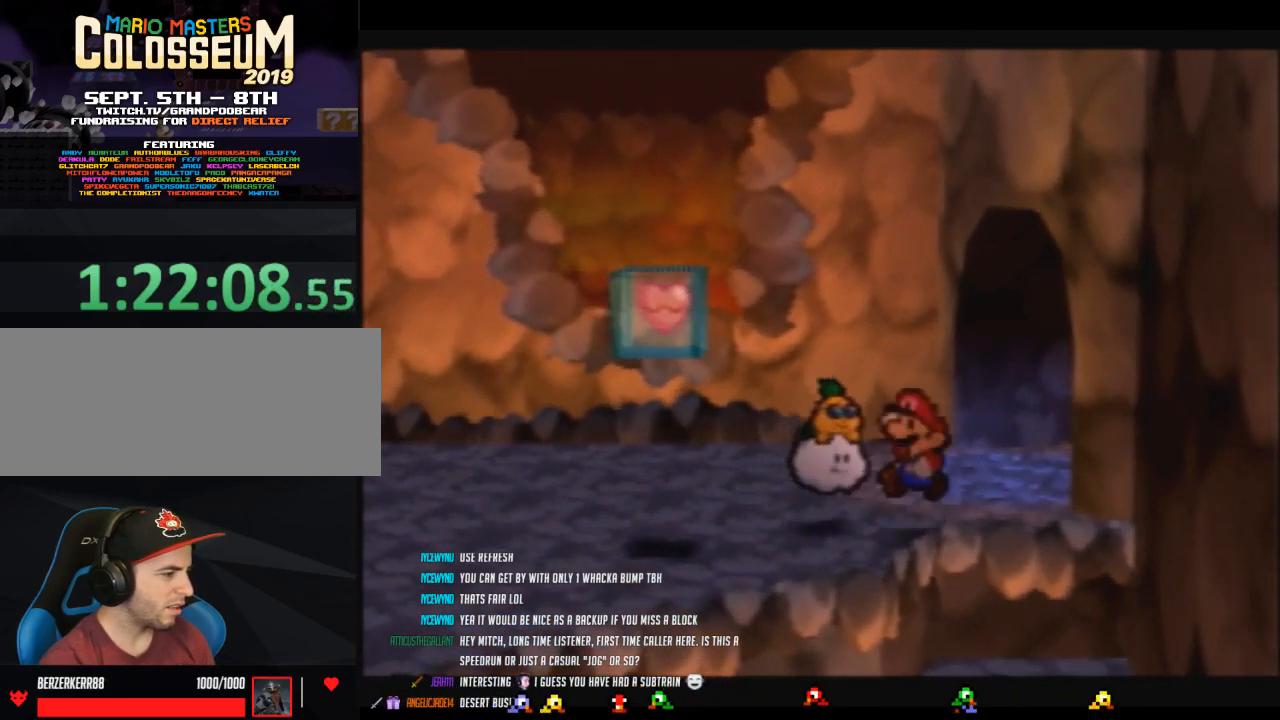
{"buttons": [], "left_stick": "center", "events": []}
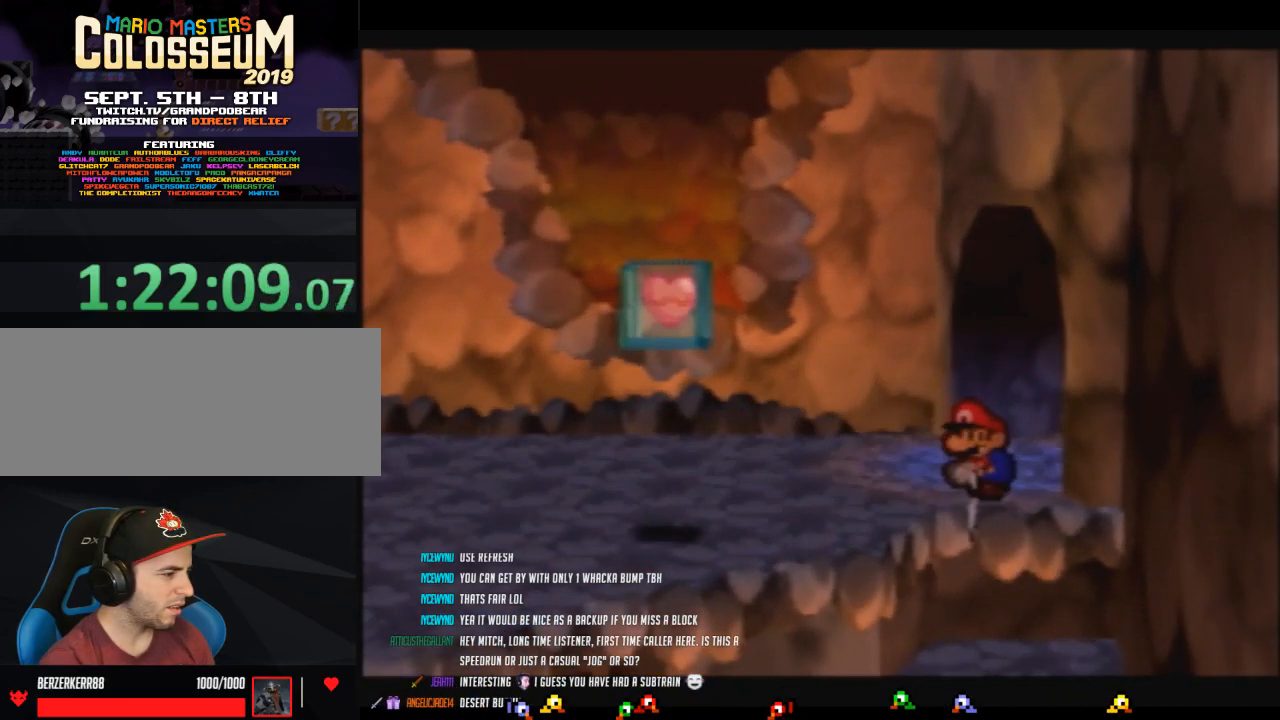
{"buttons": [], "left_stick": "center", "events": []}
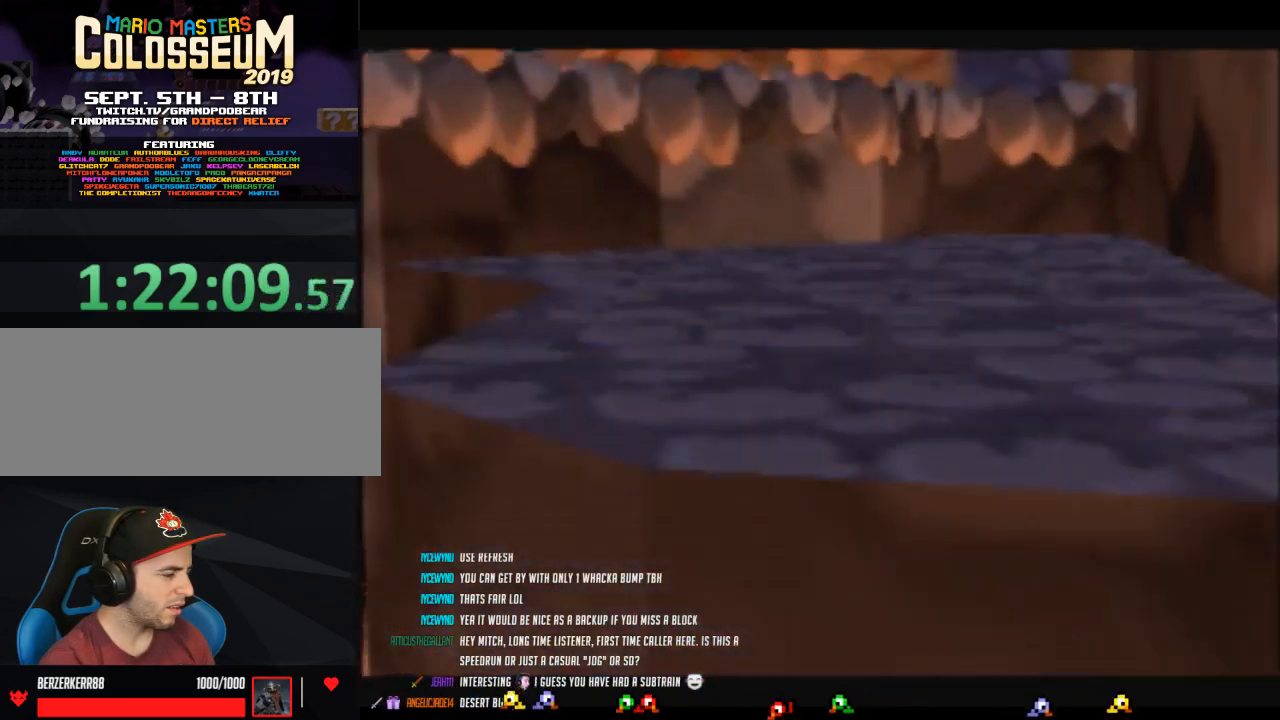
{"buttons": [], "left_stick": "left", "events": [[50, "left_stick", "left"]]}
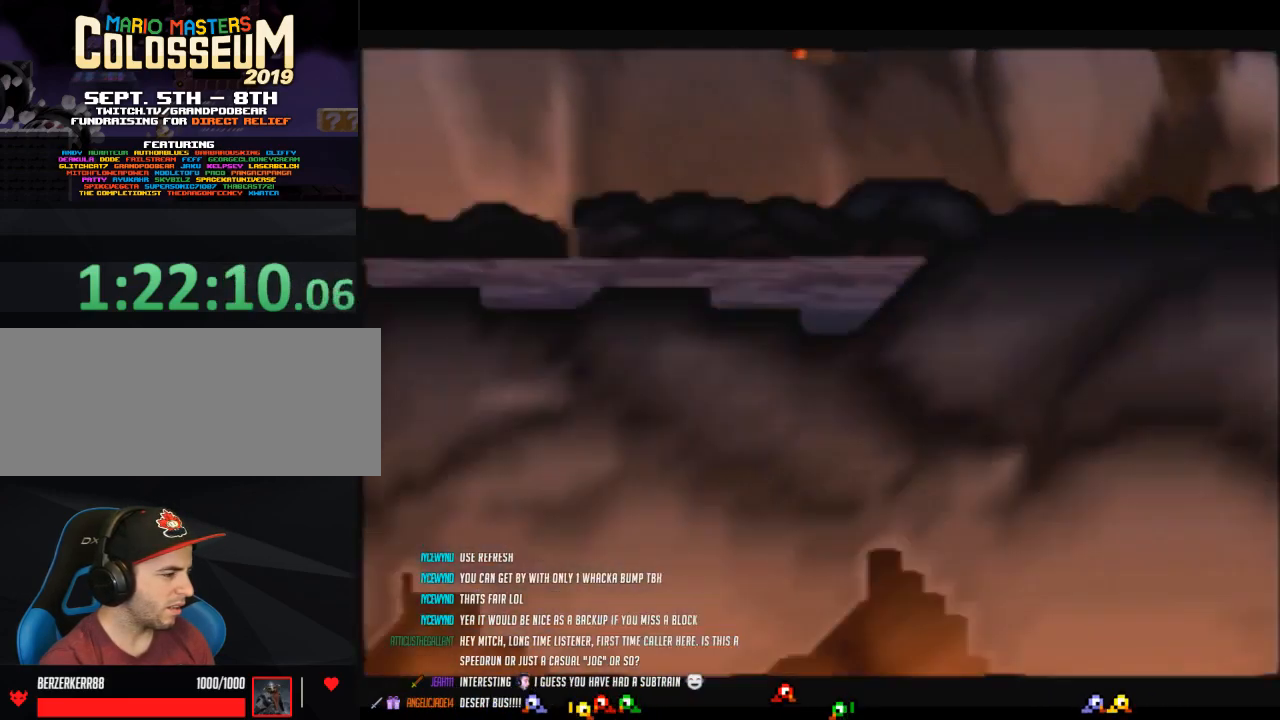
{"buttons": [], "left_stick": "left", "events": []}
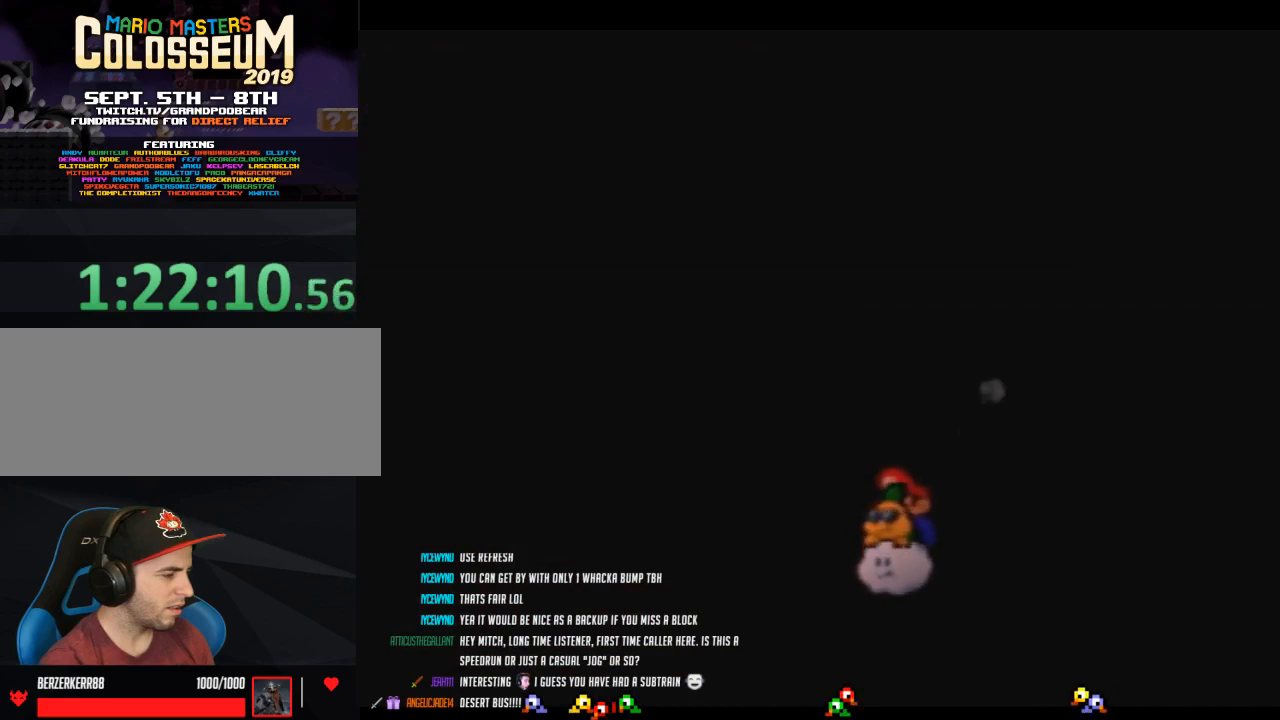
{"buttons": [], "left_stick": "left", "events": []}
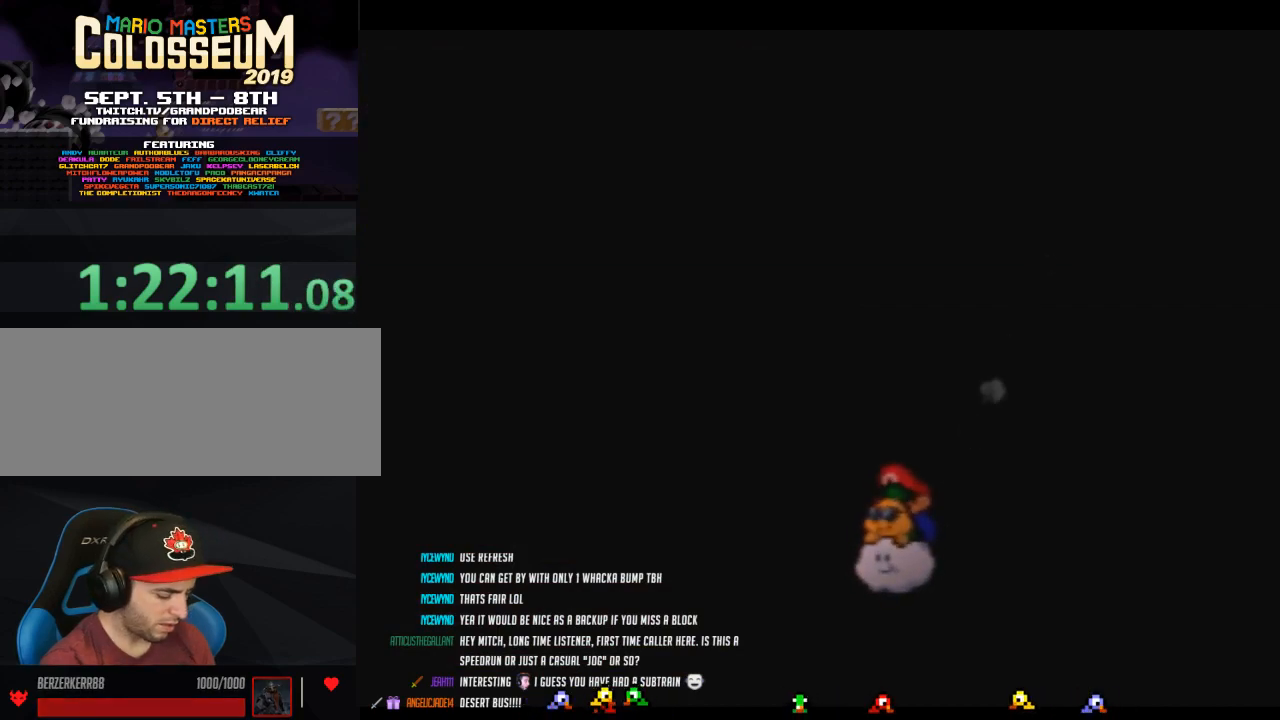
{"buttons": [], "left_stick": "left", "events": []}
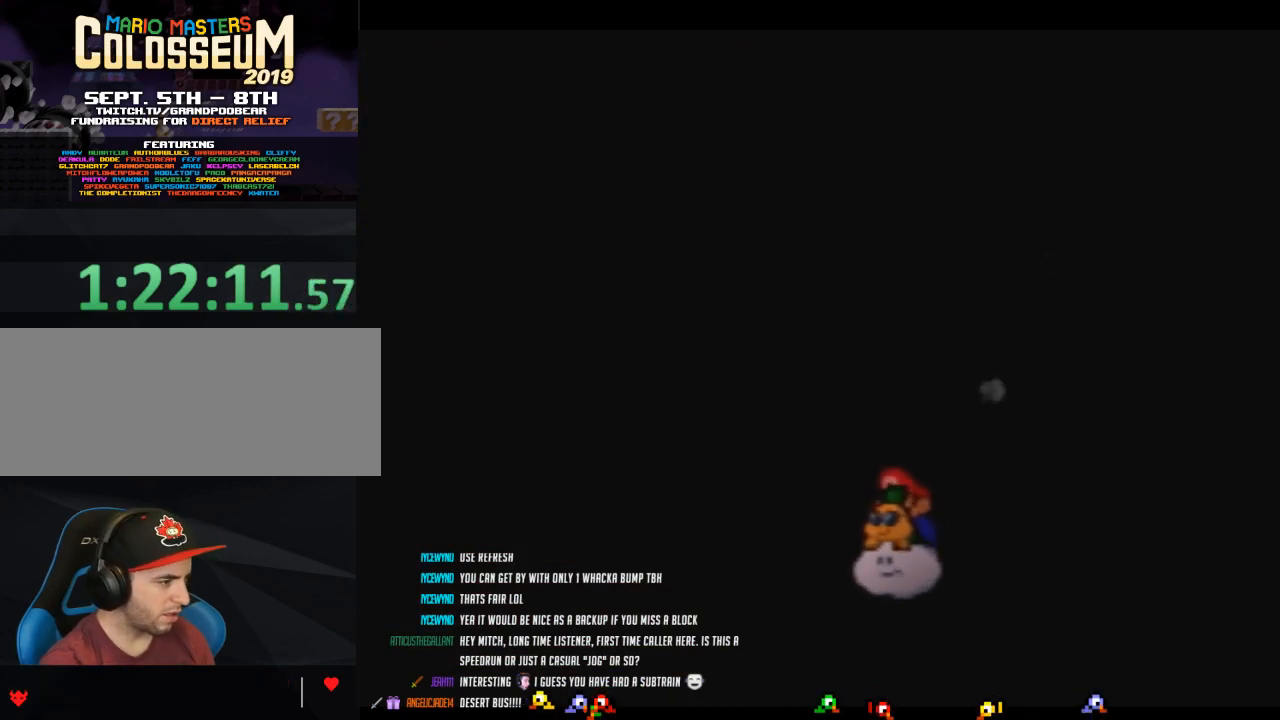
{"buttons": [], "left_stick": "left", "events": []}
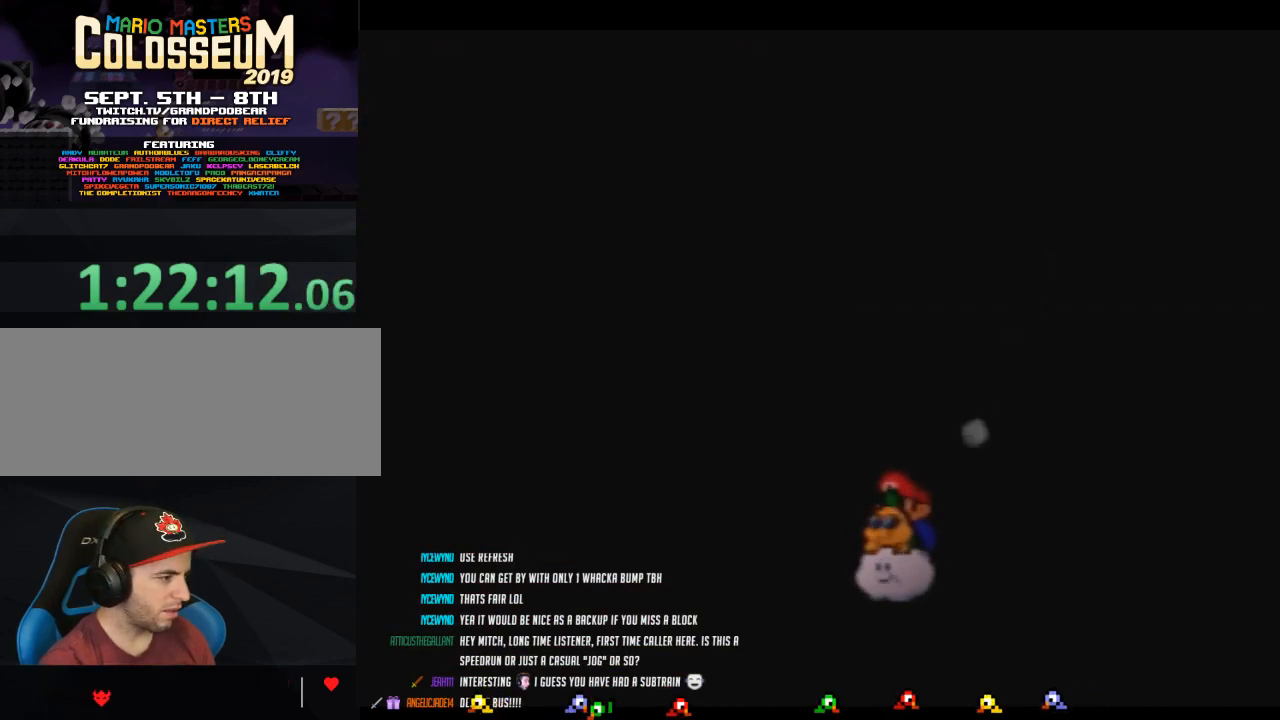
{"buttons": [], "left_stick": "down-right", "events": [[450, "left_stick", "down-right"]]}
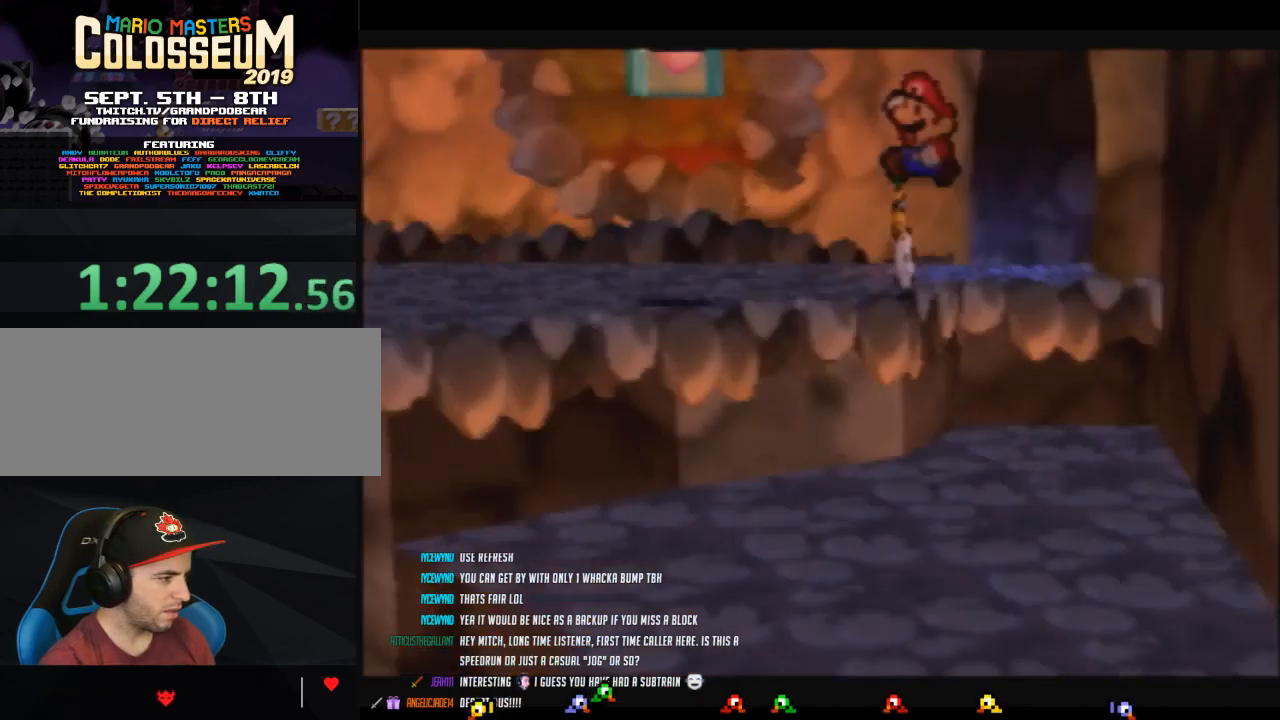
{"buttons": [], "left_stick": "down-right", "events": []}
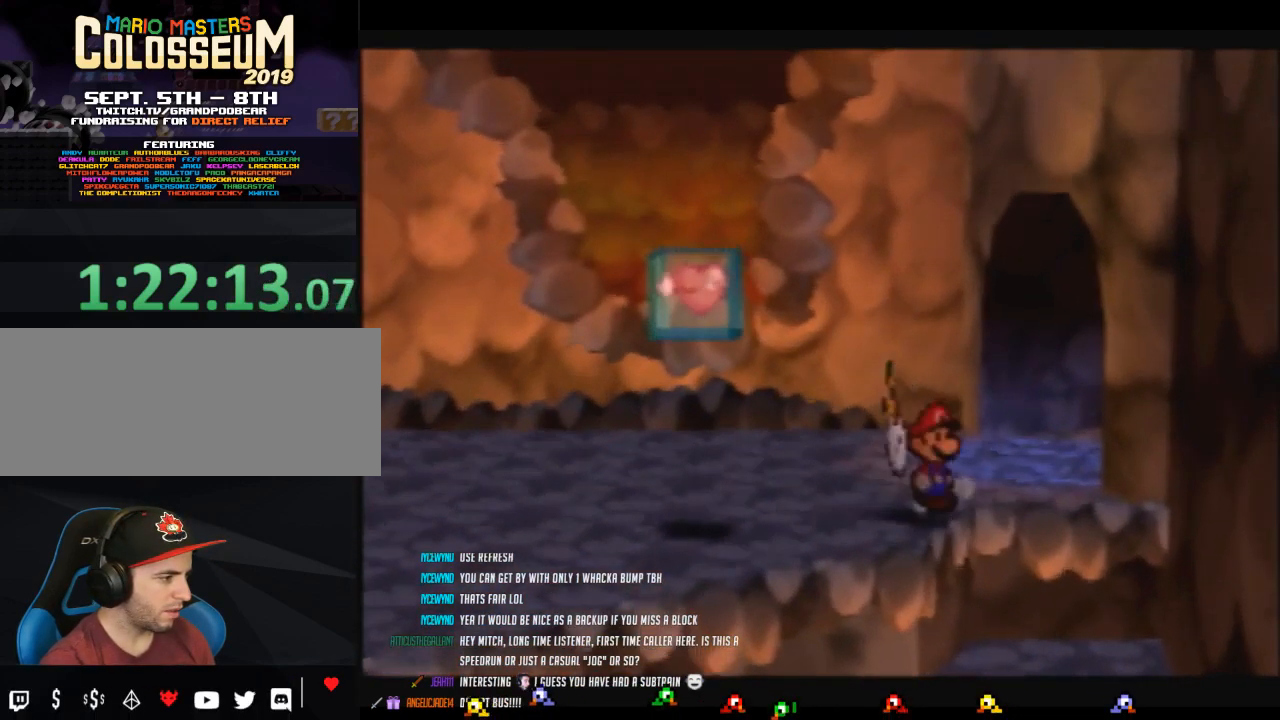
{"buttons": [], "left_stick": "right", "events": [[233, "left_stick", "center"], [450, "left_stick", "right"]]}
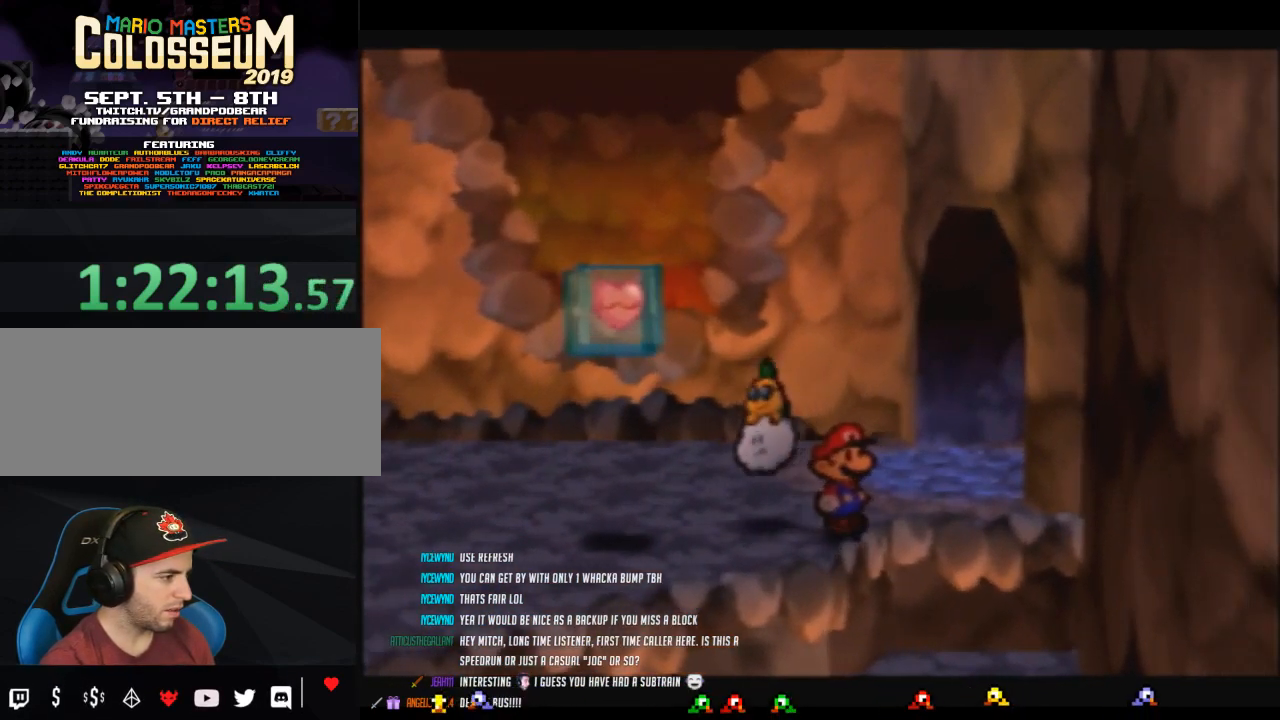
{"buttons": [], "left_stick": "center", "events": [[83, "left_stick", "center"], [233, "left_stick", "right"], [367, "left_stick", "center"]]}
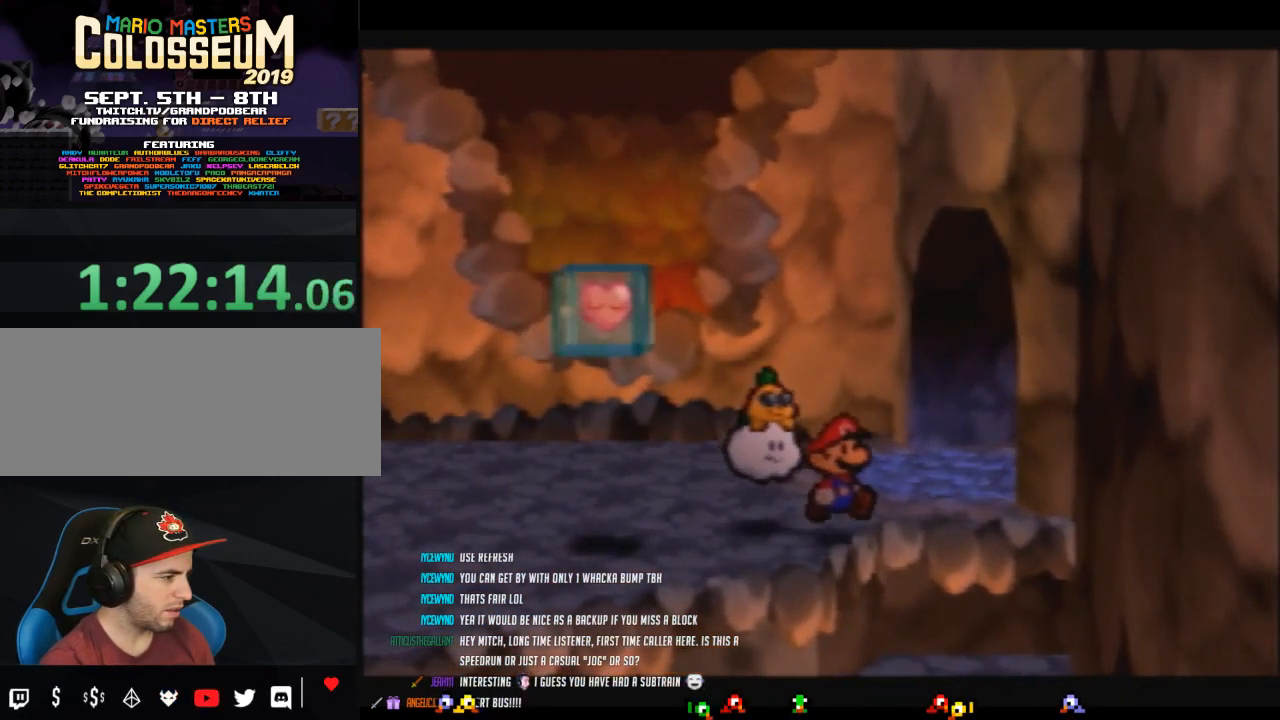
{"buttons": [], "left_stick": "center", "events": [[17, "left_stick", "right"], [150, "left_stick", "center"], [400, "left_stick", "right"], [483, "left_stick", "center"]]}
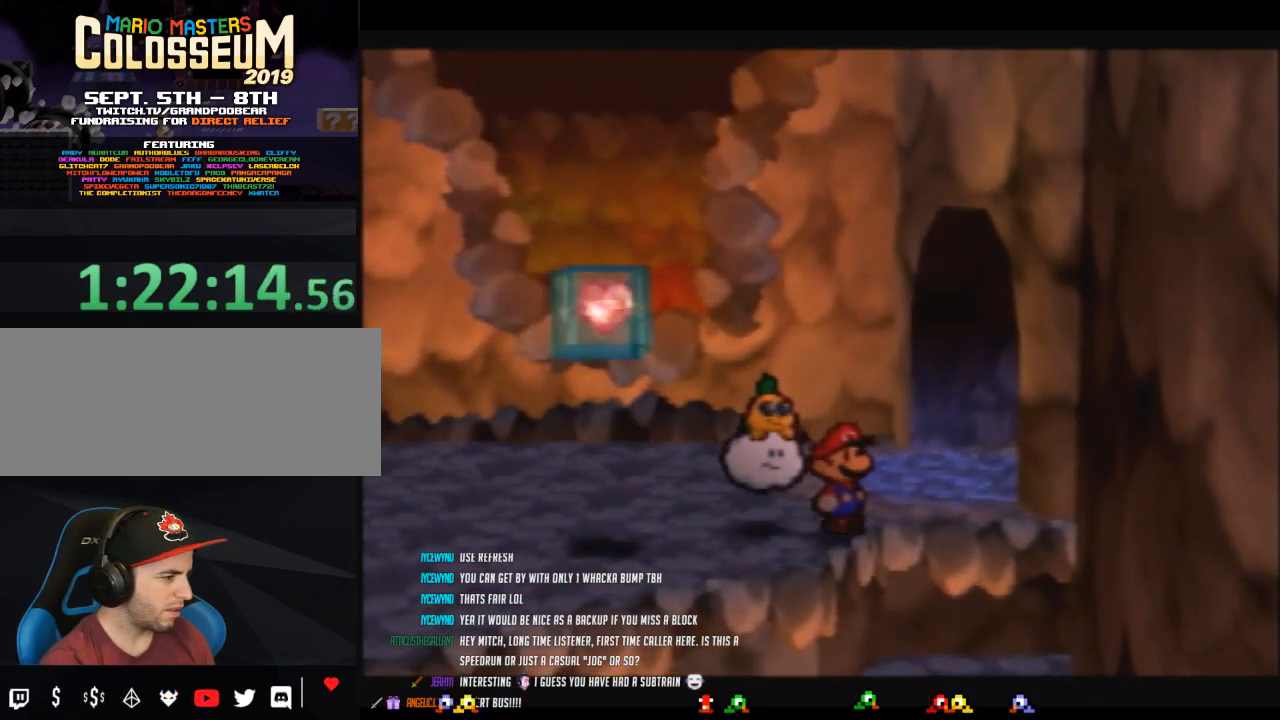
{"buttons": [], "left_stick": "center", "events": [[233, "left_stick", "right"], [333, "left_stick", "center"]]}
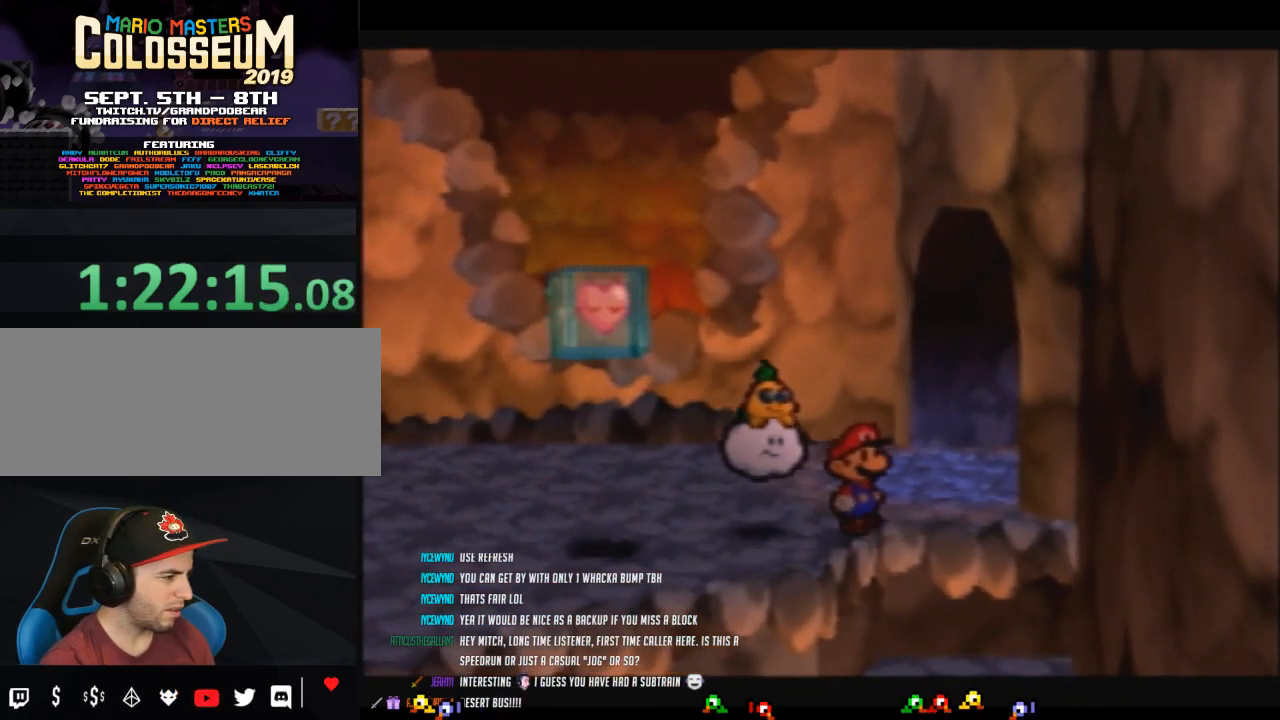
{"buttons": [], "left_stick": "center", "events": []}
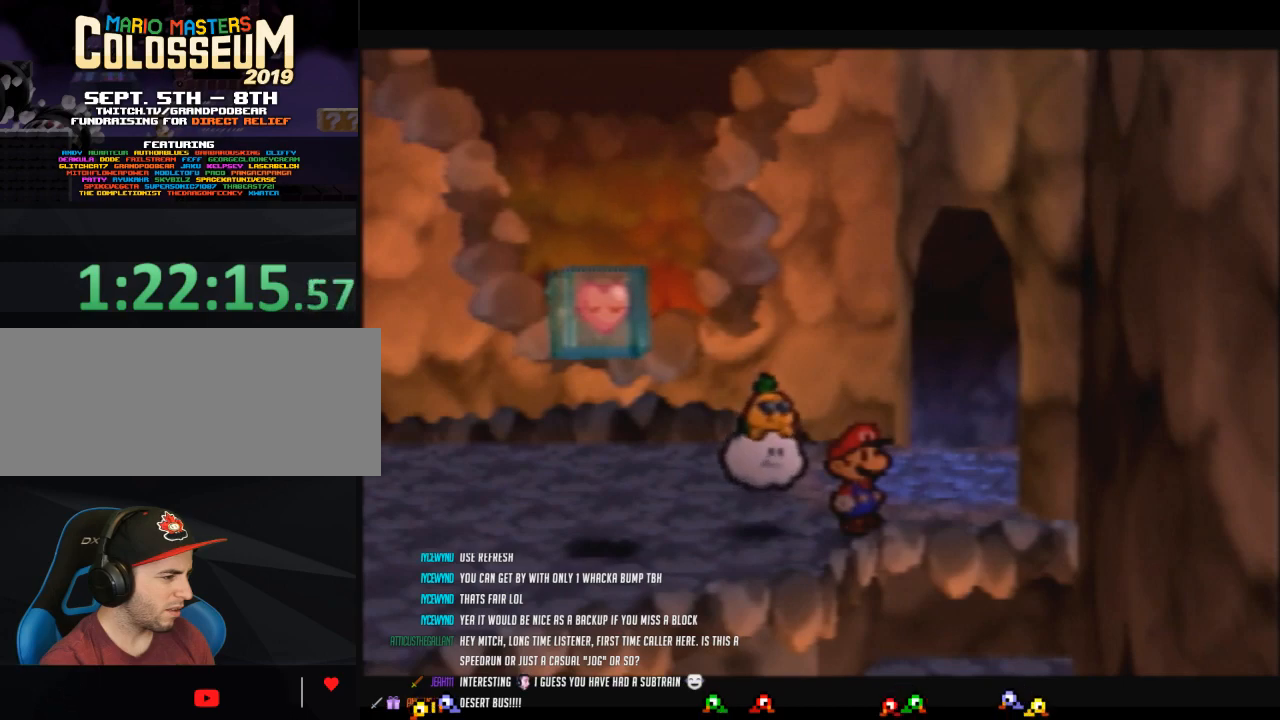
{"buttons": [], "left_stick": "center", "events": []}
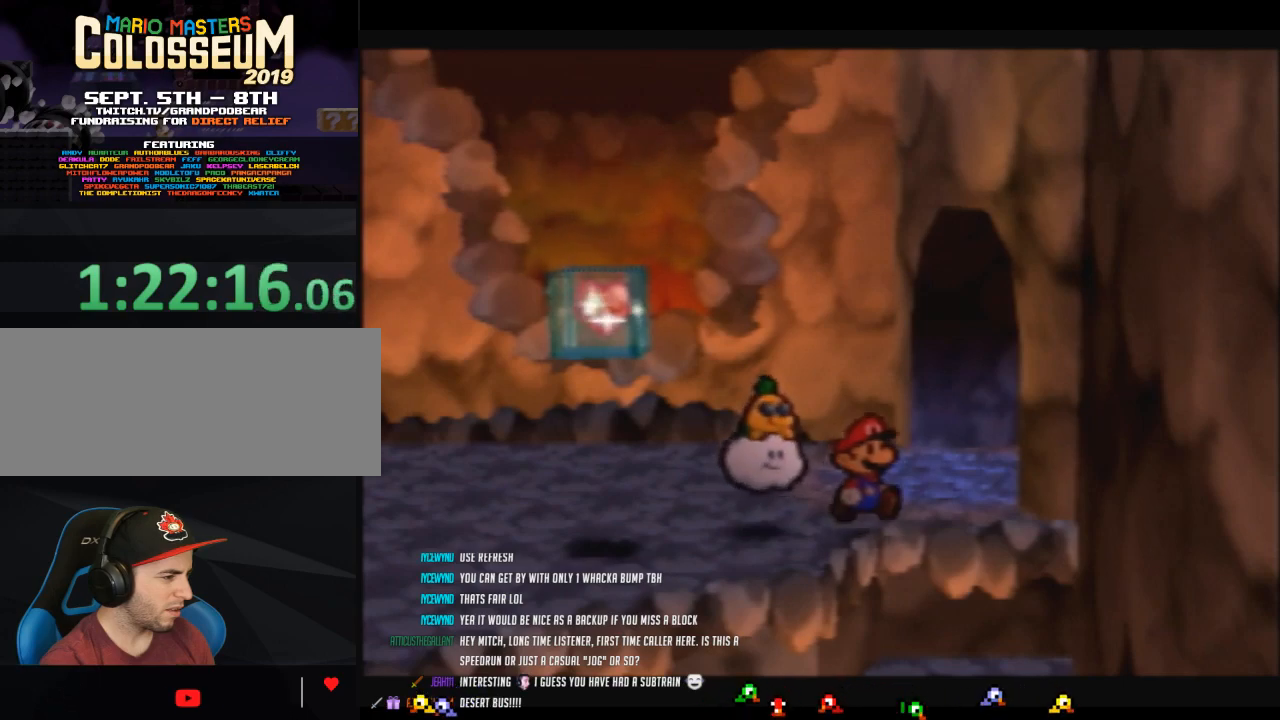
{"buttons": [], "left_stick": "center", "events": []}
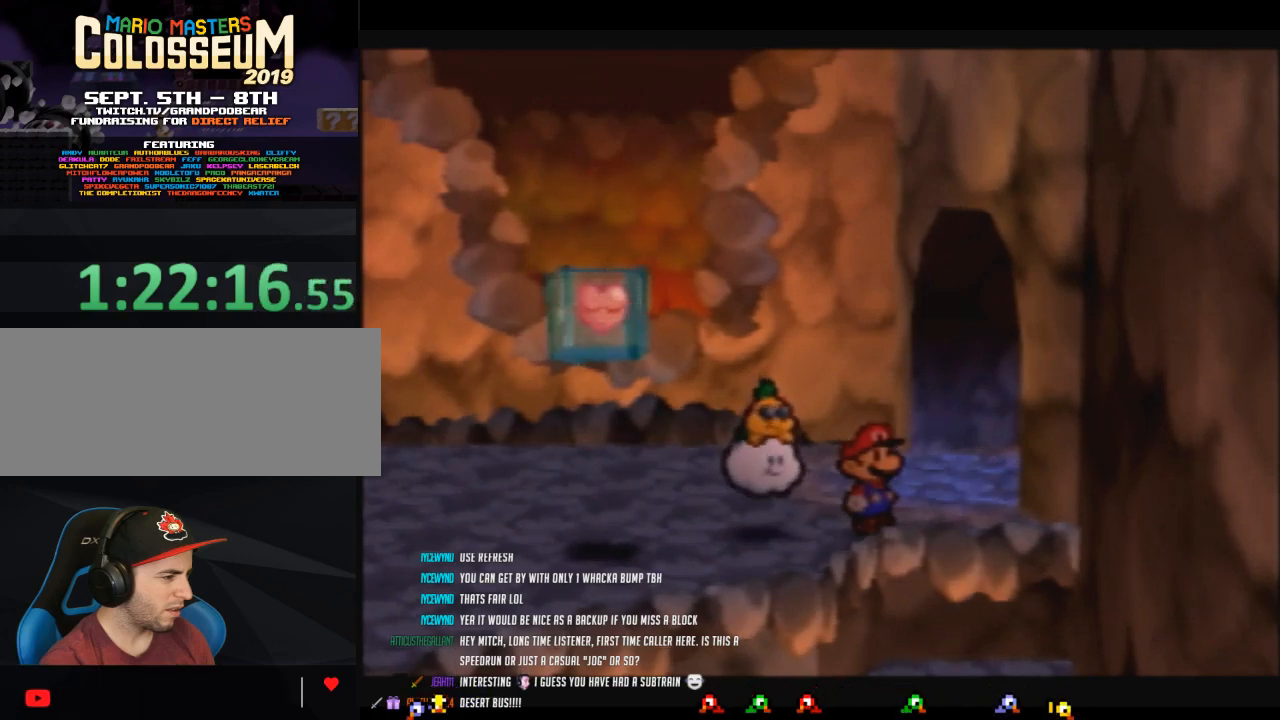
{"buttons": [], "left_stick": "down"}
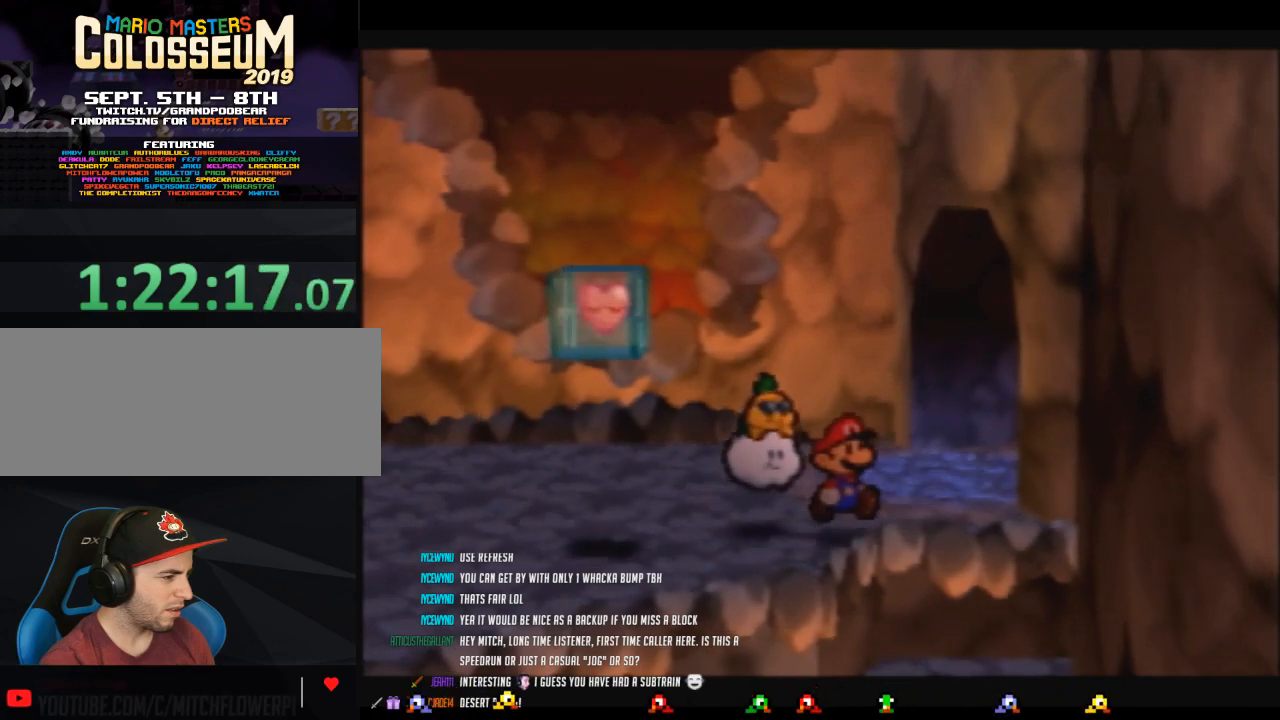
{"buttons": [], "left_stick": "right"}
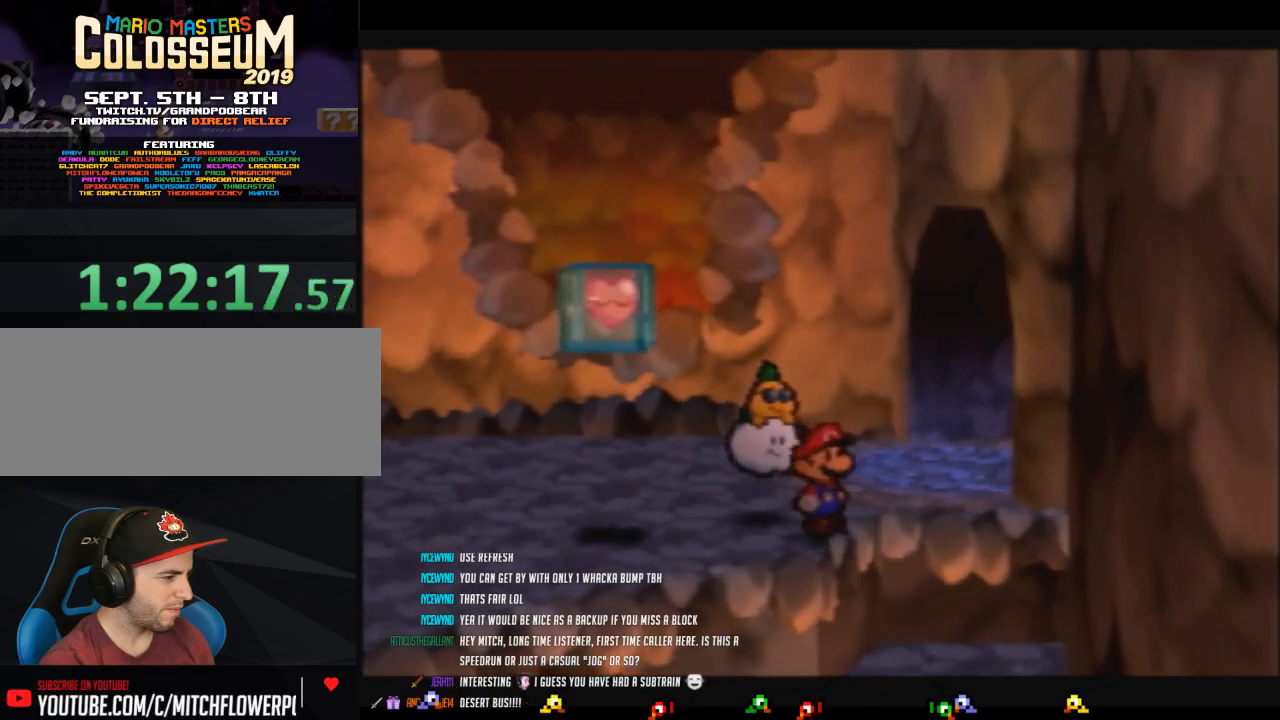
{"buttons": [], "left_stick": "right", "events": [[50, "left_stick", "center"], [150, "left_stick", "right"], [267, "left_stick", "center"], [433, "left_stick", "right"]]}
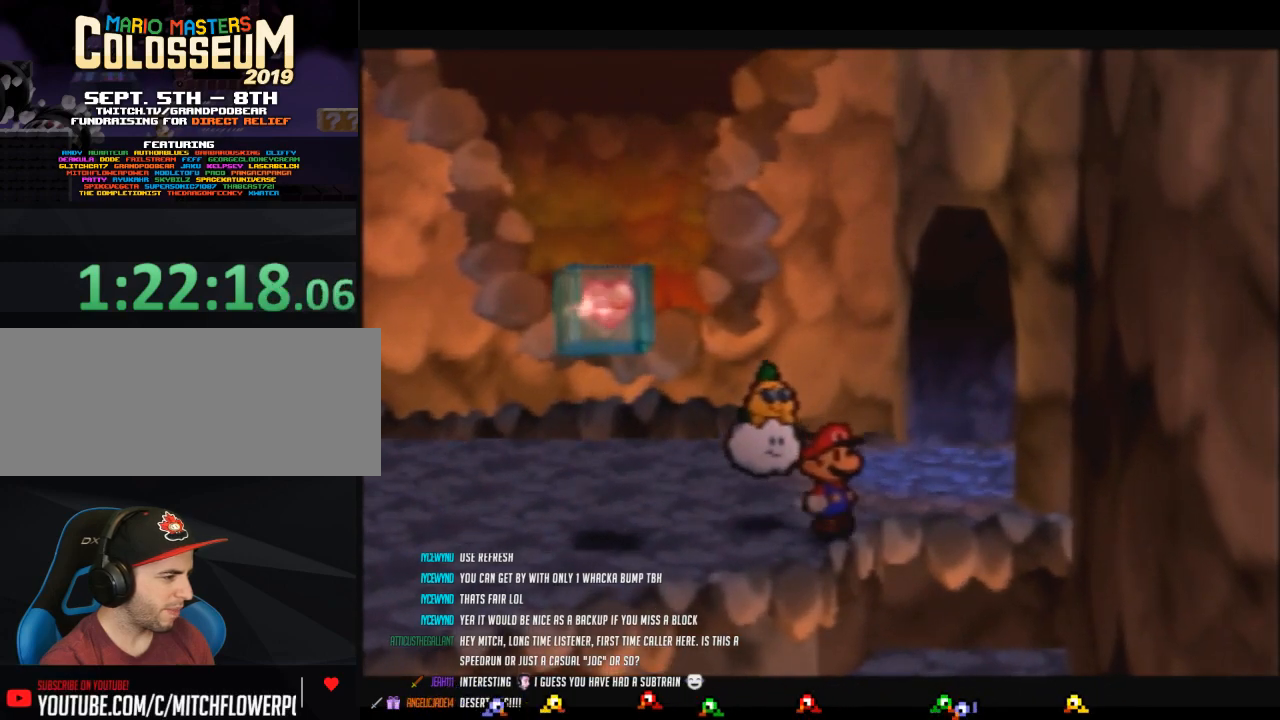
{"buttons": [], "left_stick": "center", "events": [[50, "left_stick", "center"], [250, "left_stick", "right"], [400, "left_stick", "center"]]}